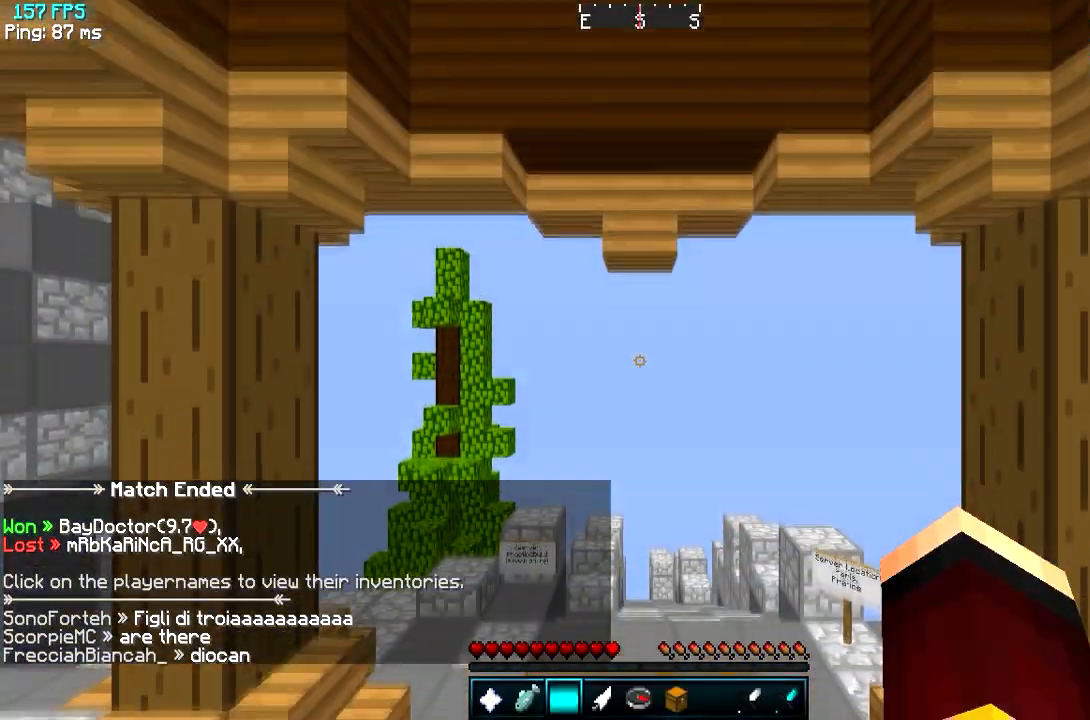
Gameplay with keyboard; each line is a JSON object with the keys held at the frame after it. "events" lists presses ("down") and releases ("up") of "a", "d", "s" and "w" between this image and that frame as [ms after this image, input, new state], when the widget could be followed in between. No other keys are recorded. Mouse input is not recorded.
{"keys": ["w"], "events": [[234, "w", "down"]]}
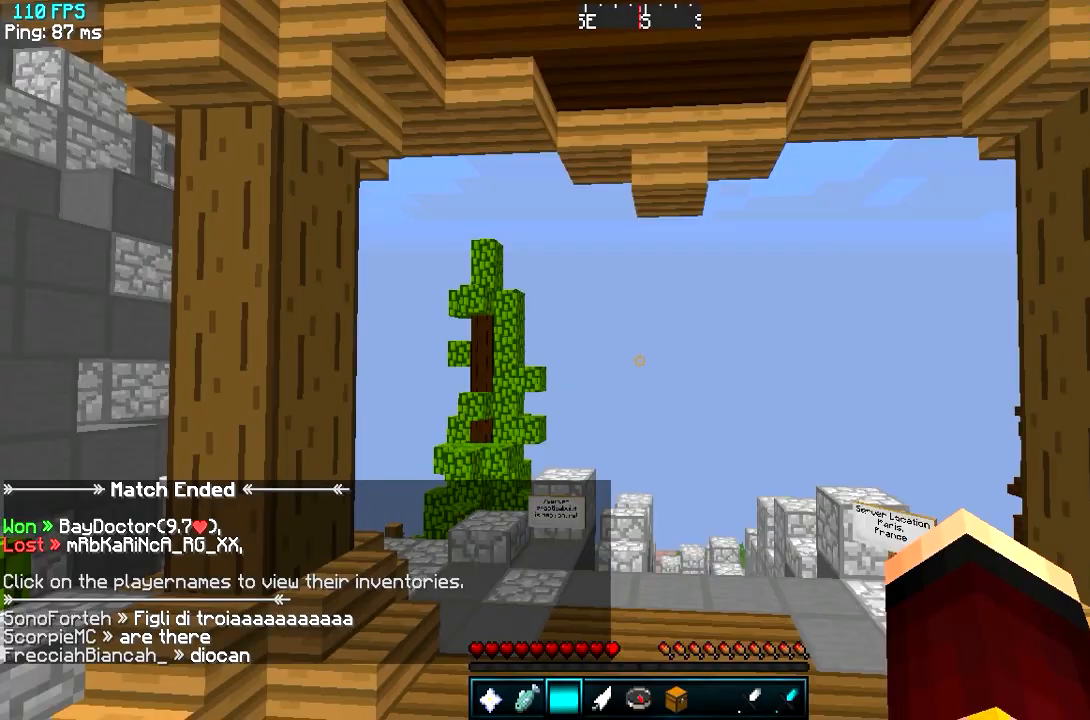
{"keys": ["w"], "events": []}
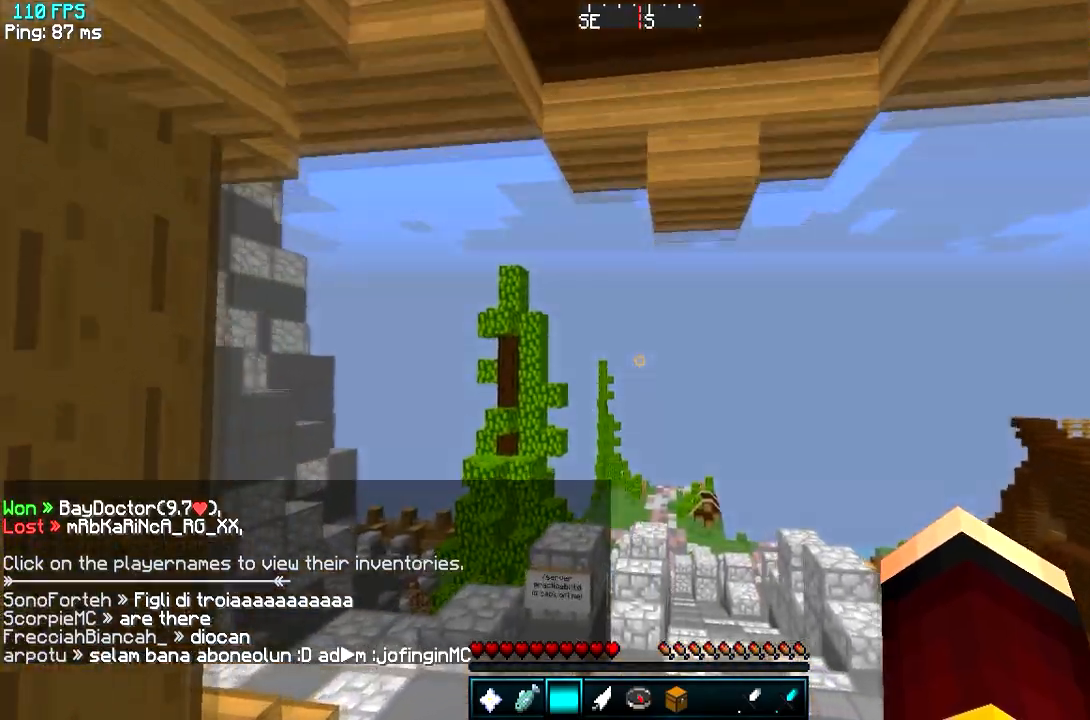
{"keys": ["w"], "events": []}
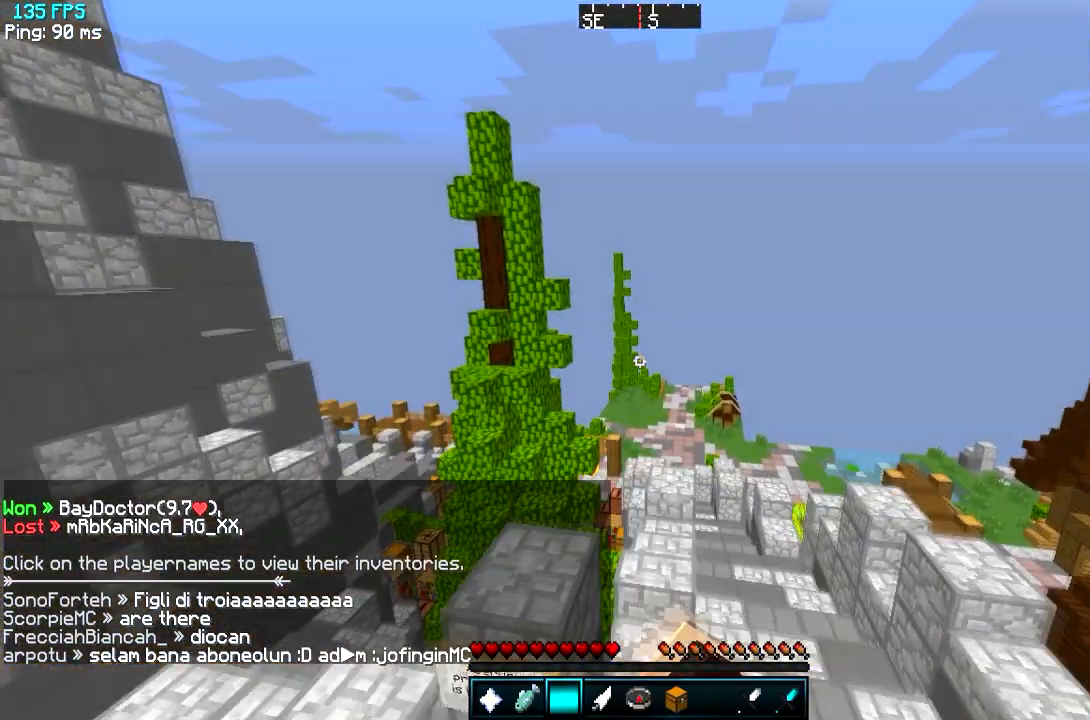
{"keys": ["w"], "events": []}
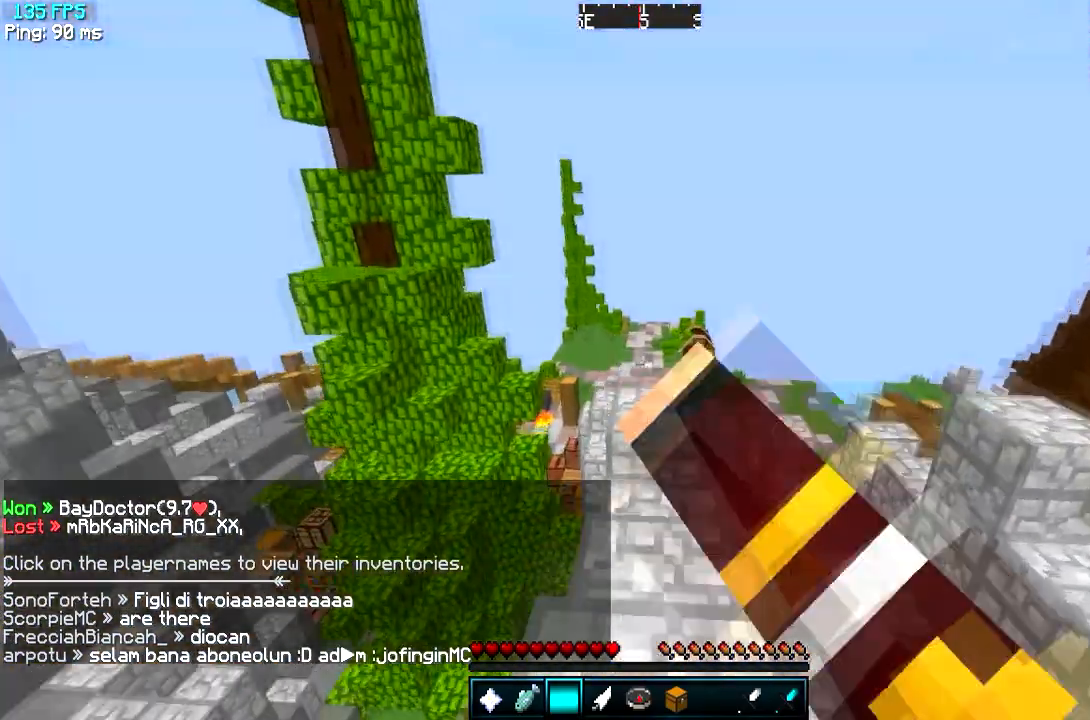
{"keys": ["w"], "events": []}
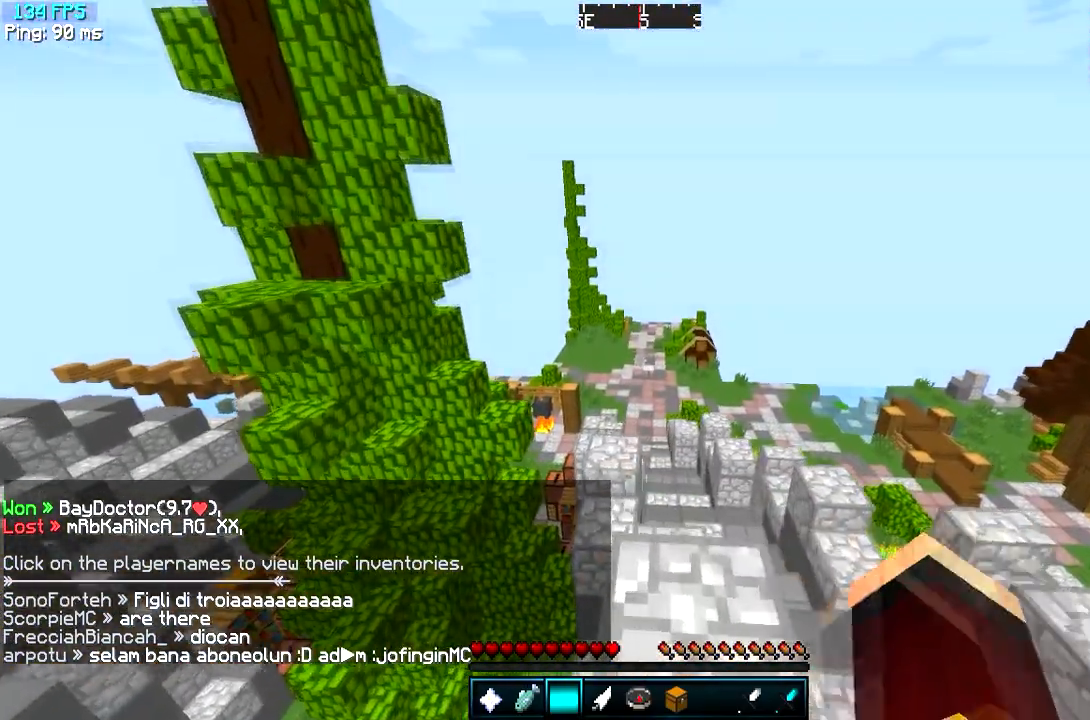
{"keys": [], "events": [[183, "d", "down"], [350, "d", "up"], [383, "w", "up"]]}
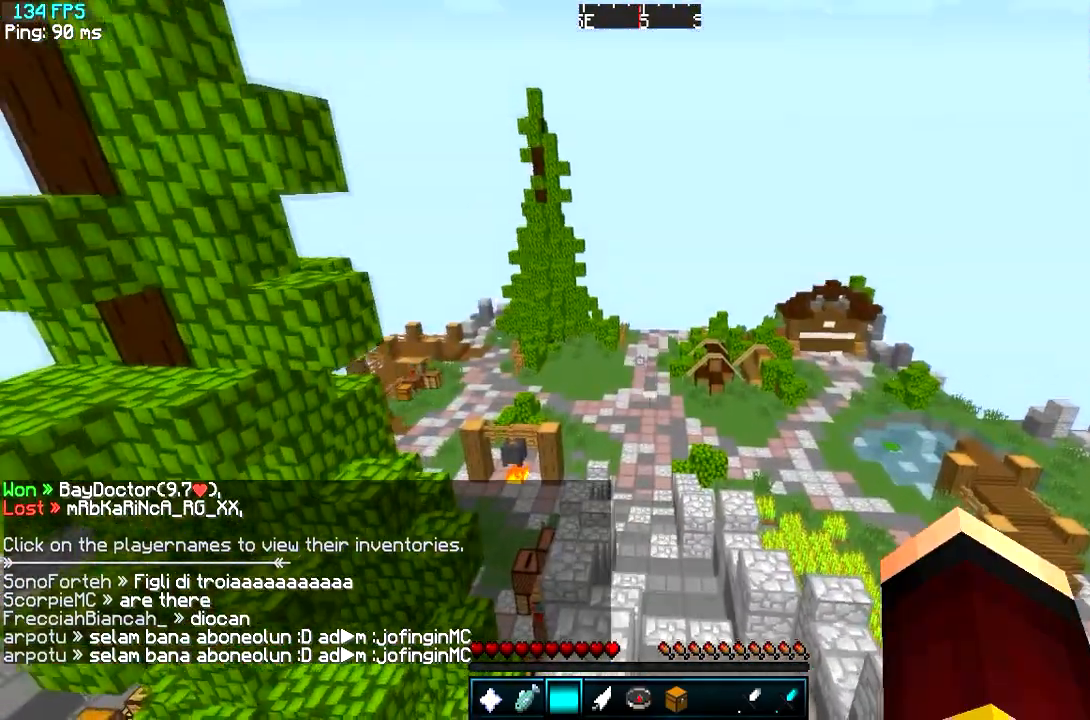
{"keys": [], "events": []}
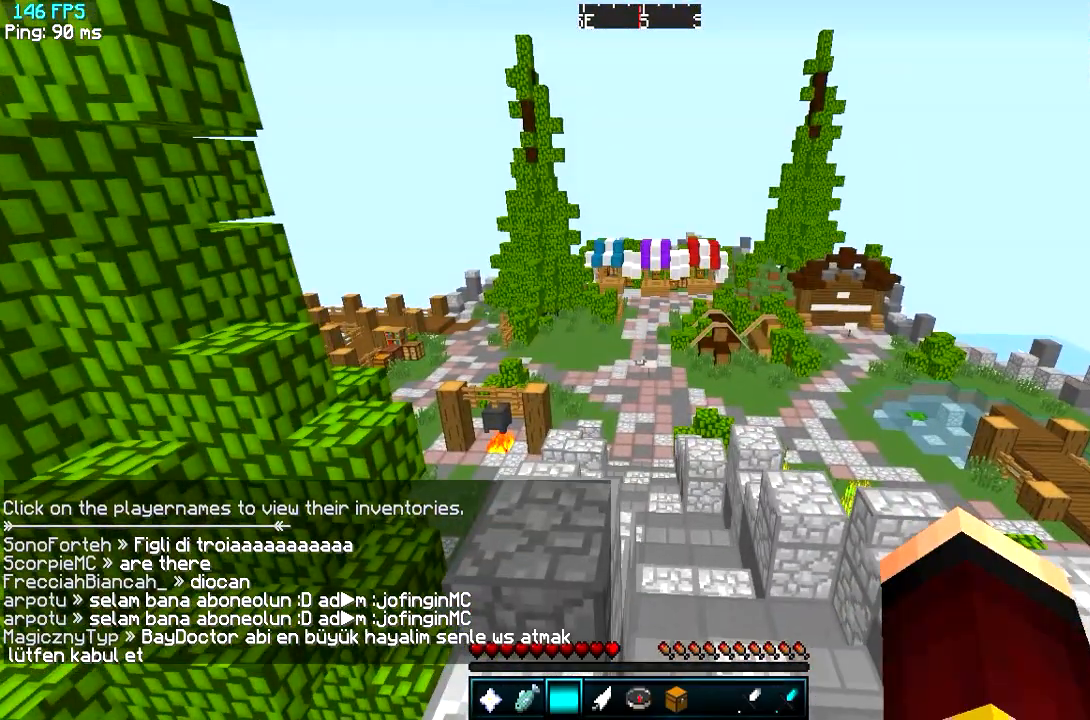
{"keys": [], "events": []}
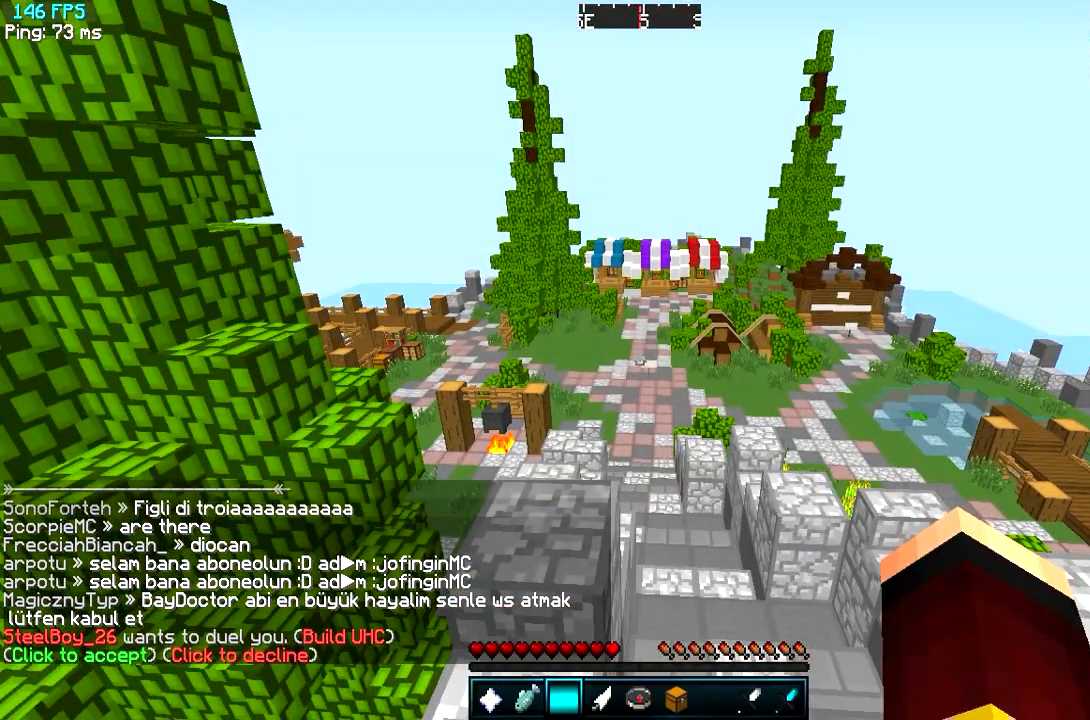
{"keys": [], "events": []}
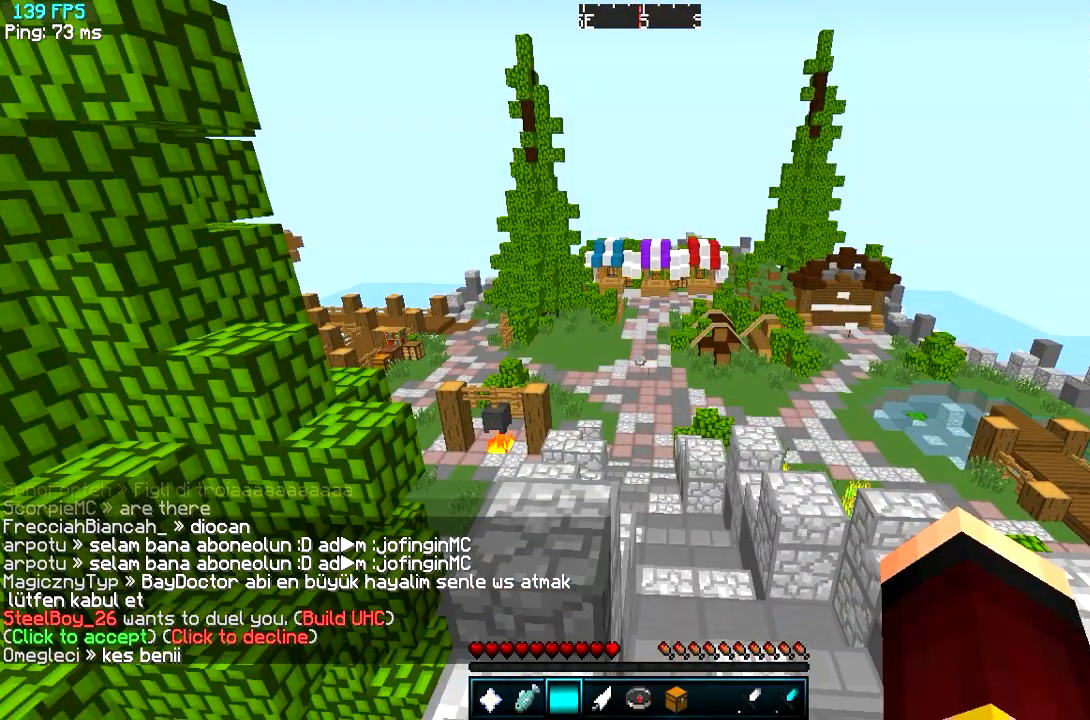
{"keys": ["w"], "events": [[217, "w", "down"]]}
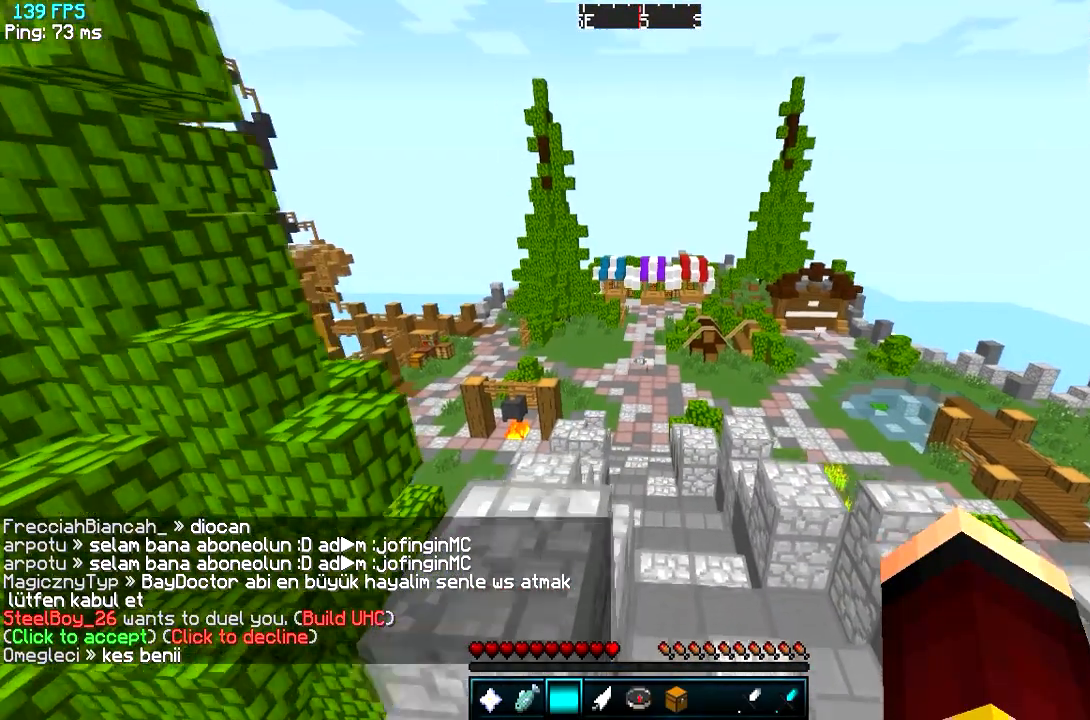
{"keys": ["w"], "events": []}
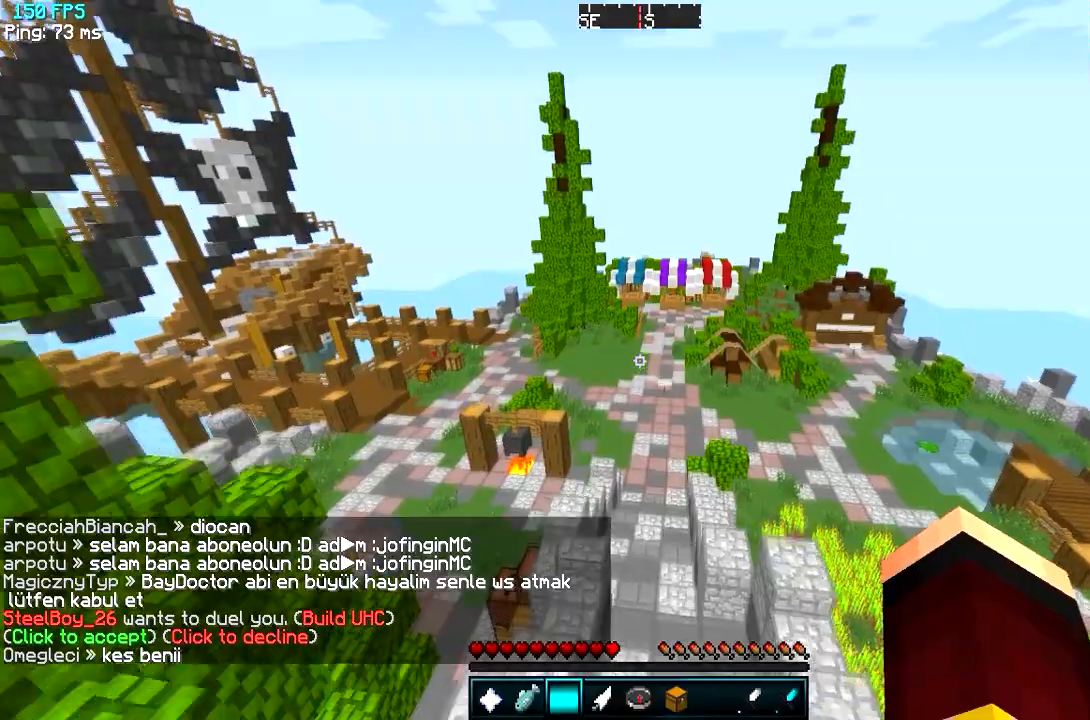
{"keys": ["w"], "events": []}
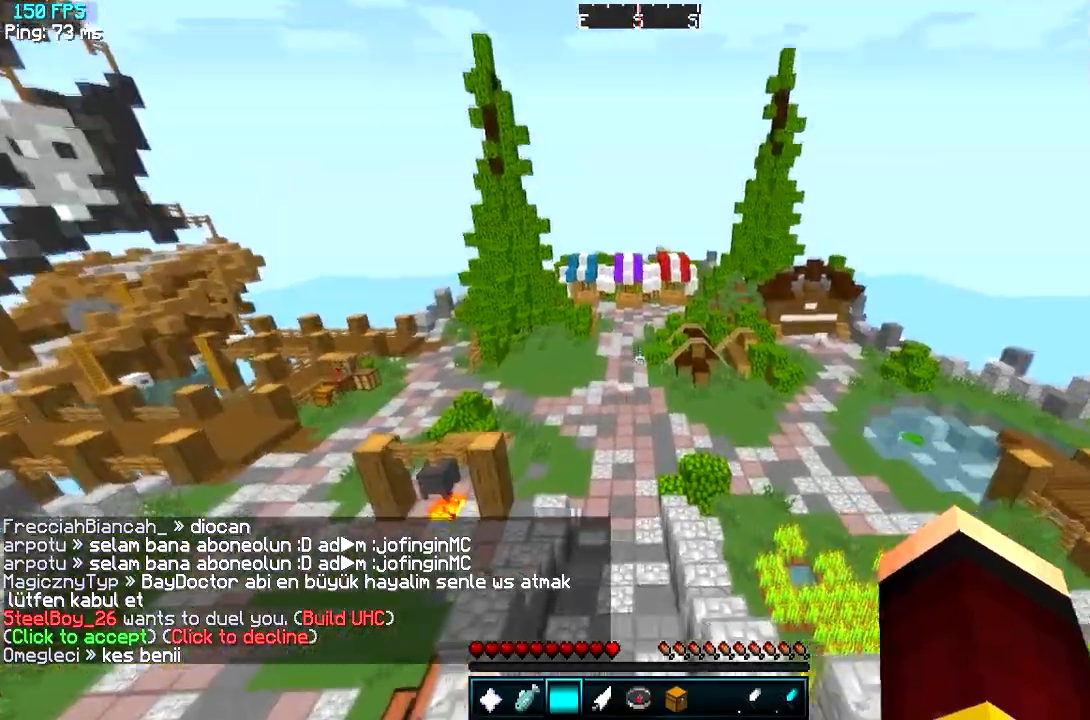
{"keys": ["w"], "events": []}
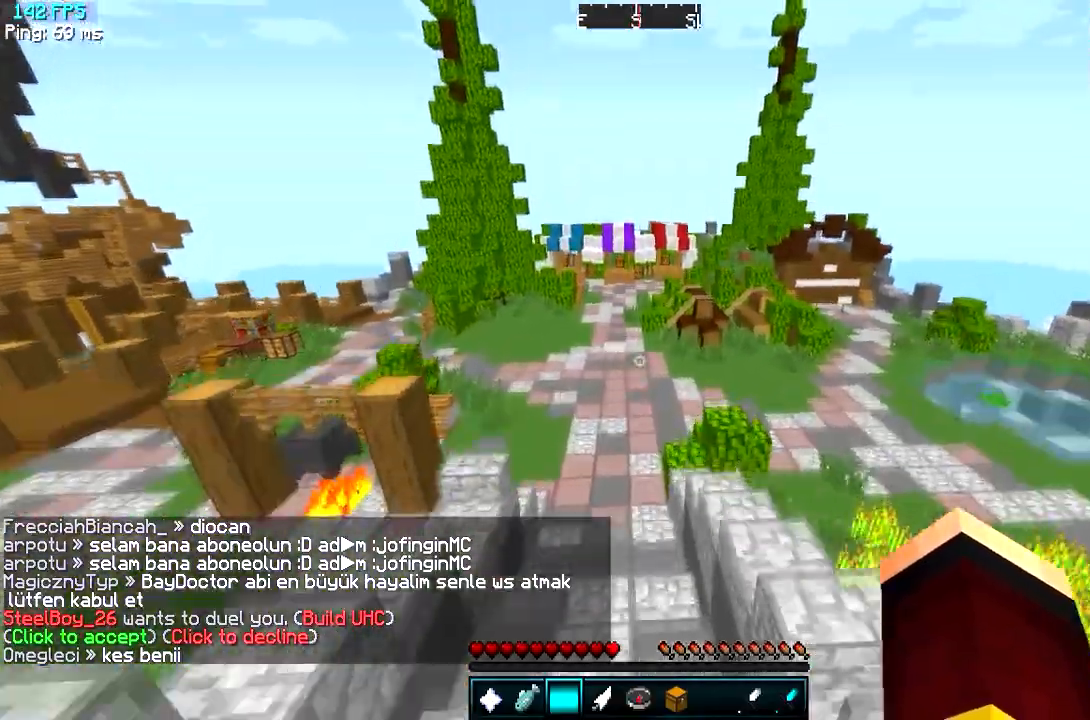
{"keys": ["w"], "events": []}
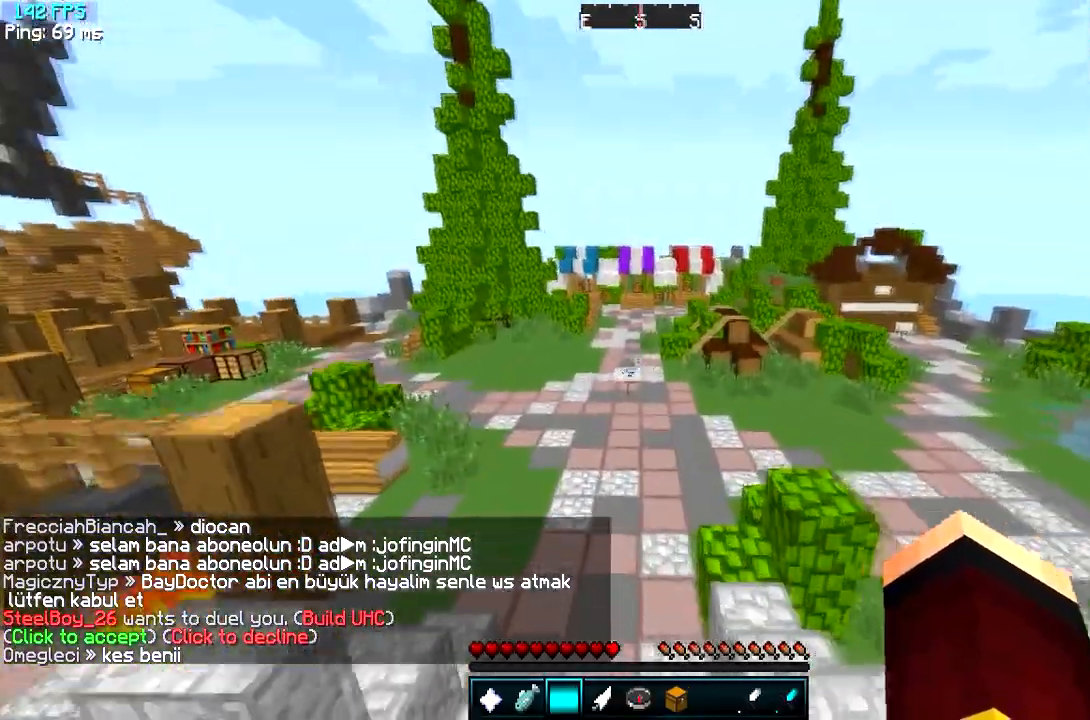
{"keys": ["w"], "events": []}
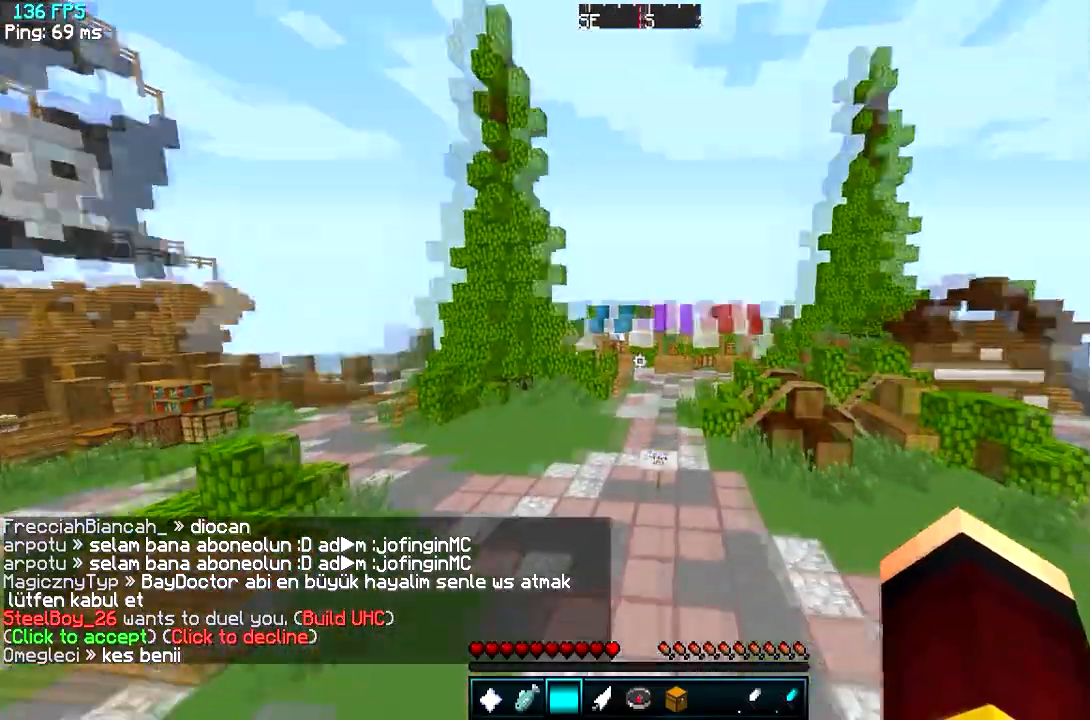
{"keys": ["d", "w"], "events": [[100, "d", "down"], [134, "w", "up"], [284, "w", "down"]]}
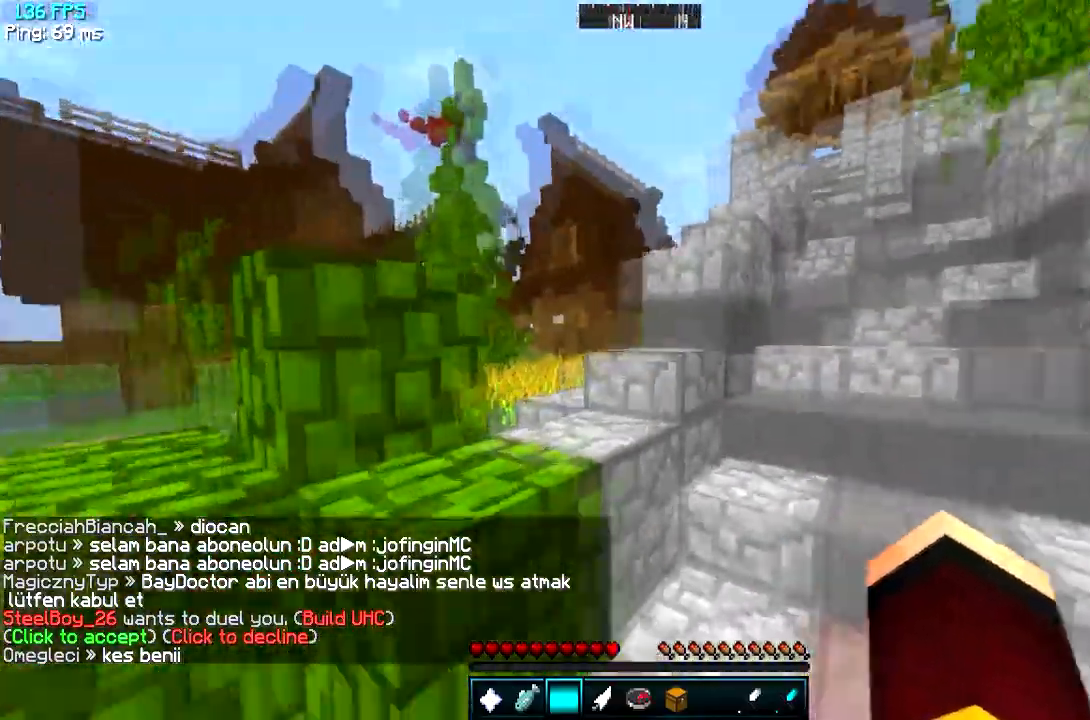
{"keys": ["w"], "events": [[200, "d", "up"]]}
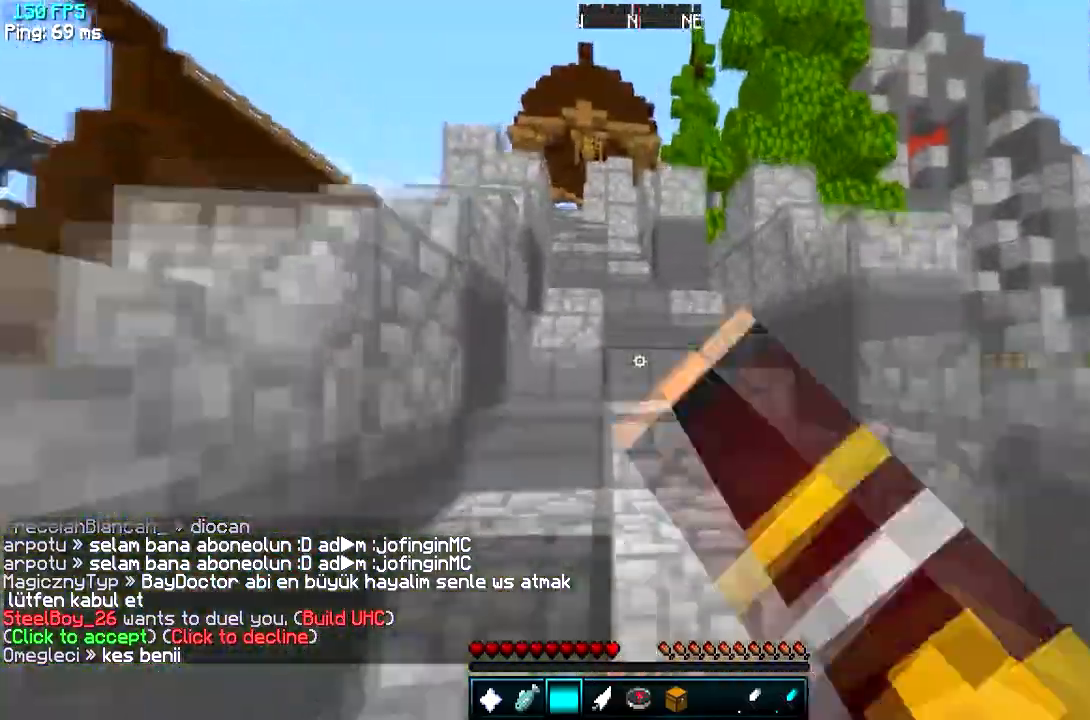
{"keys": ["d", "w"], "events": [[484, "d", "down"]]}
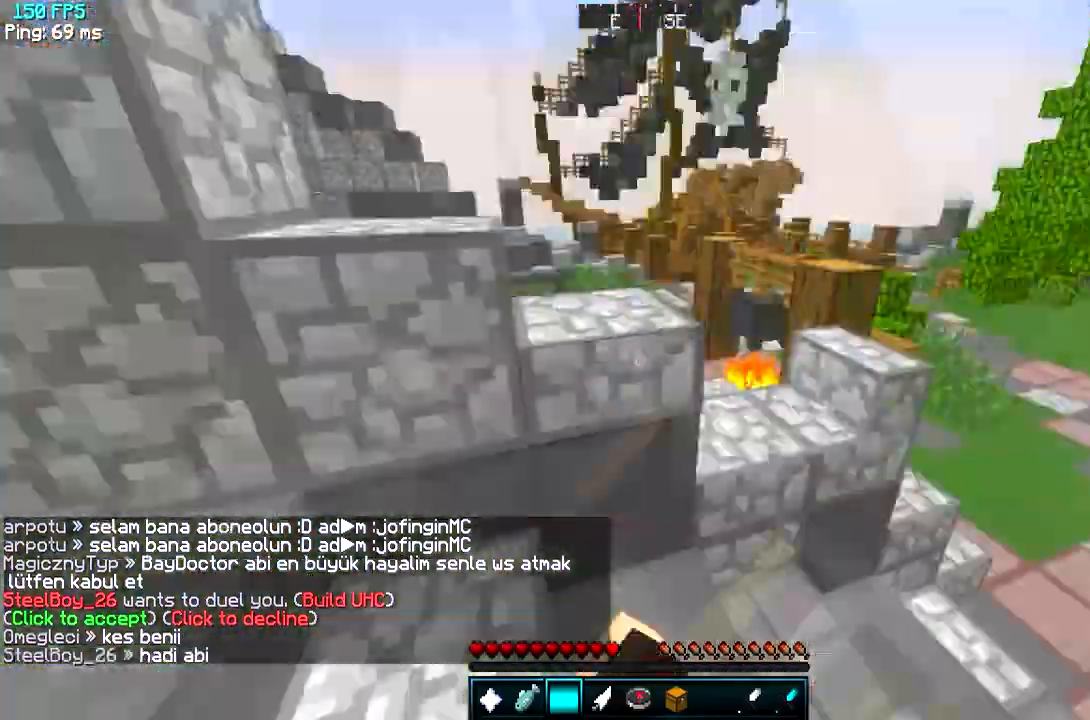
{"keys": ["d", "w"], "events": []}
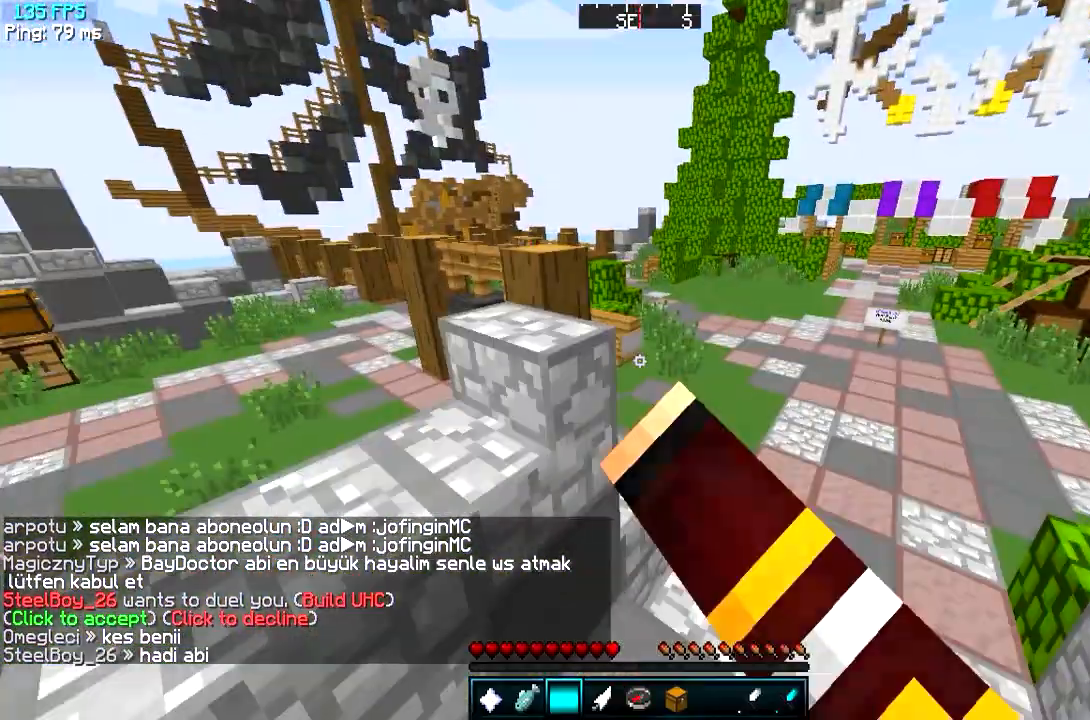
{"keys": ["w"], "events": [[134, "d", "up"]]}
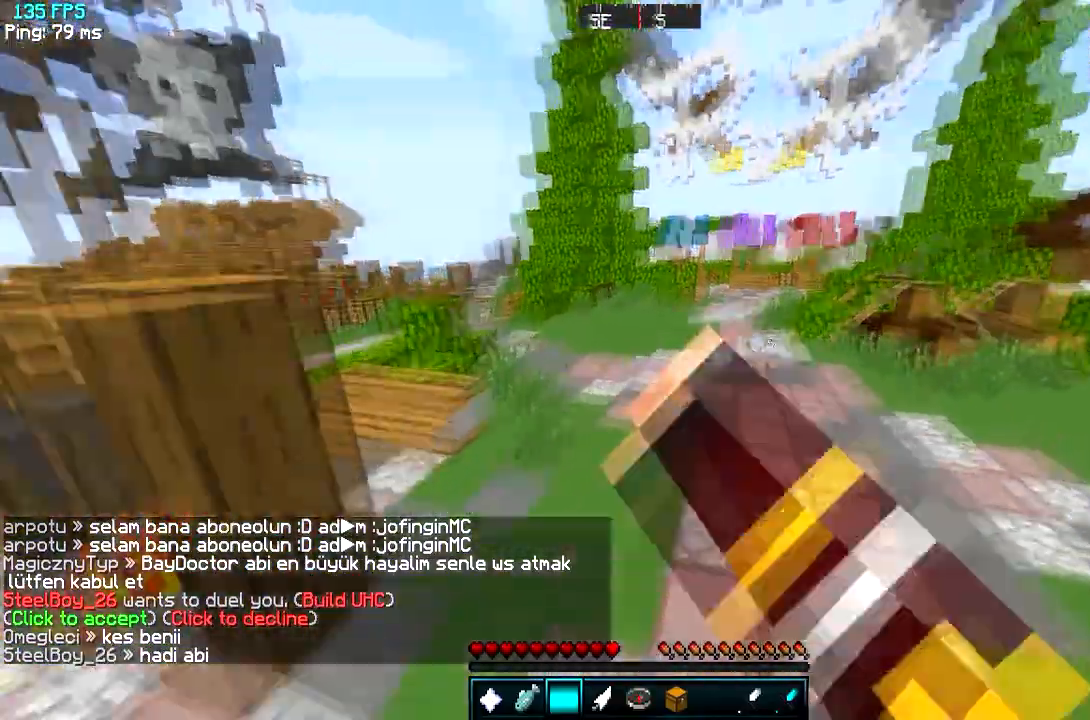
{"keys": [], "events": [[183, "d", "down"], [450, "w", "up"], [483, "d", "up"]]}
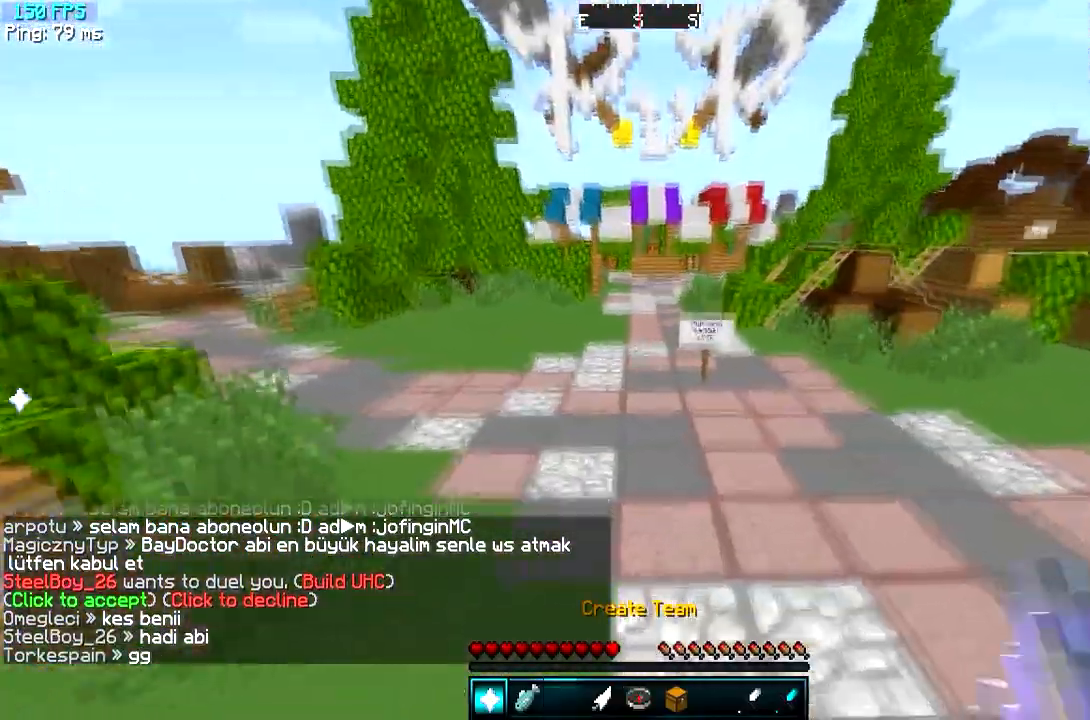
{"keys": [], "events": []}
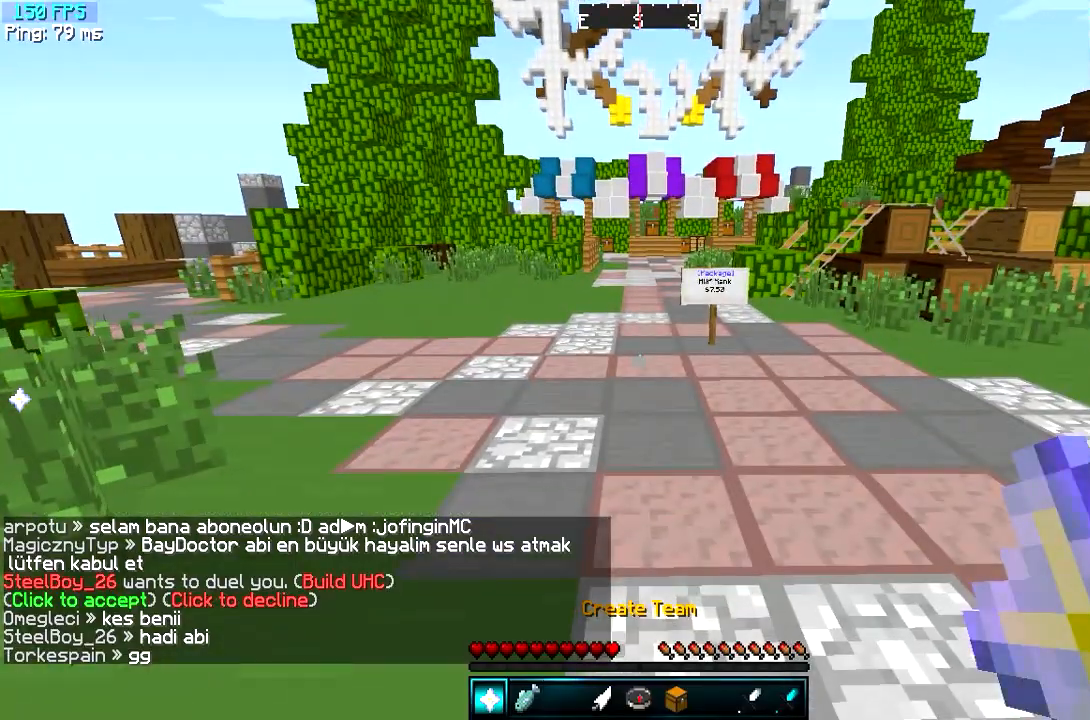
{"keys": []}
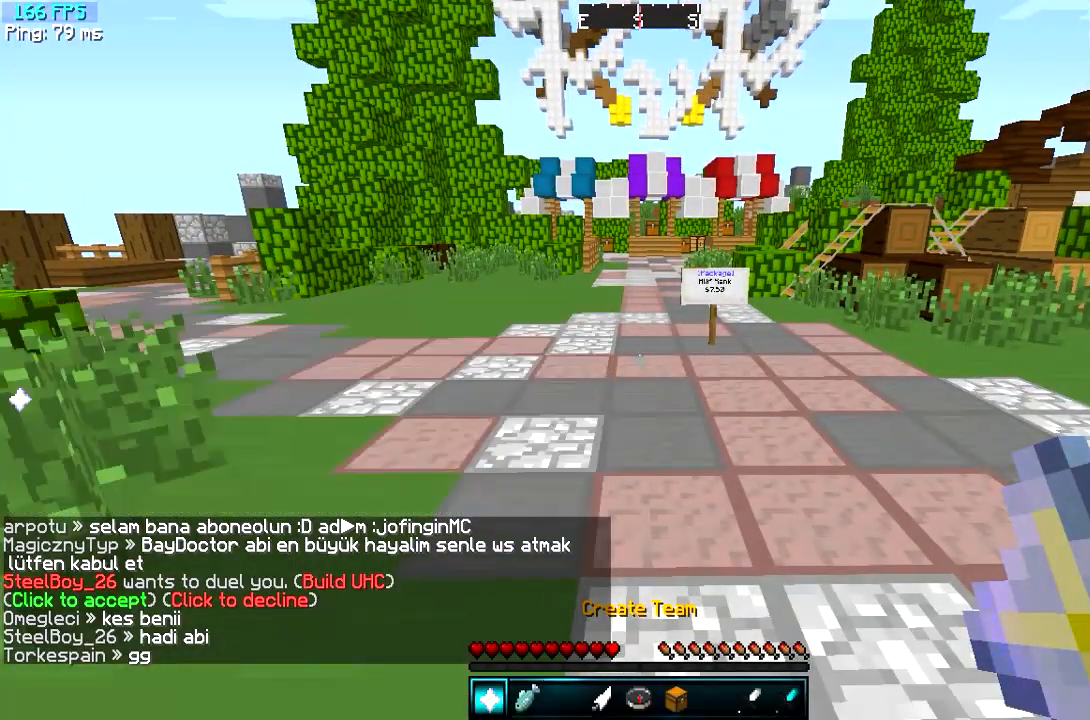
{"keys": [], "events": []}
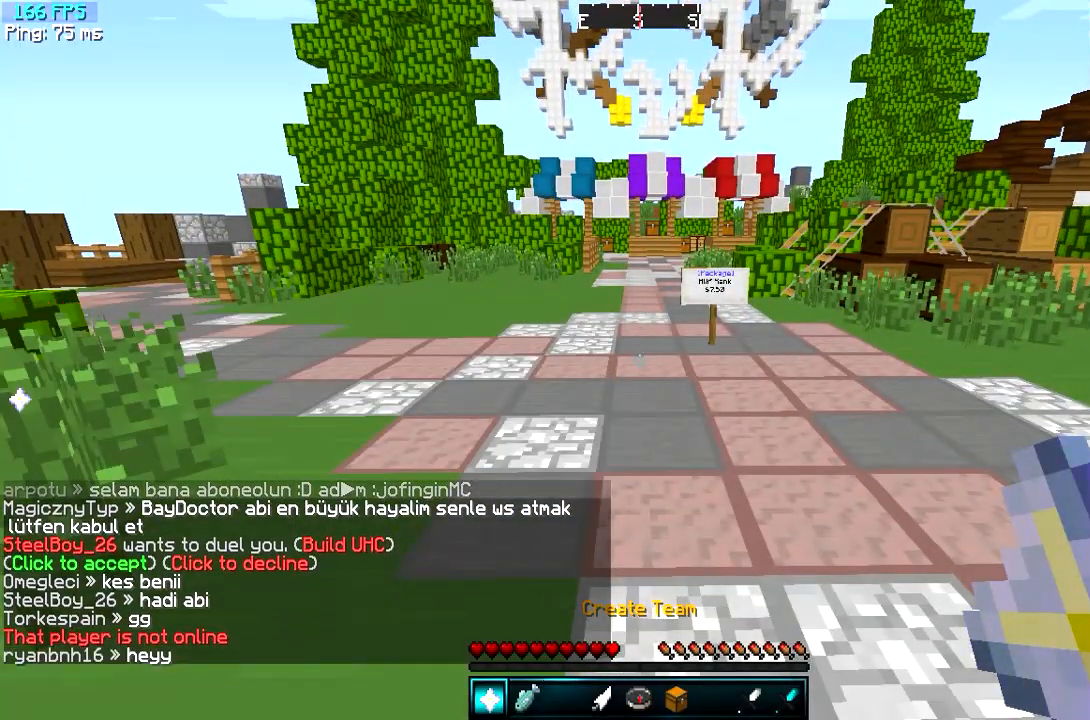
{"keys": [], "events": []}